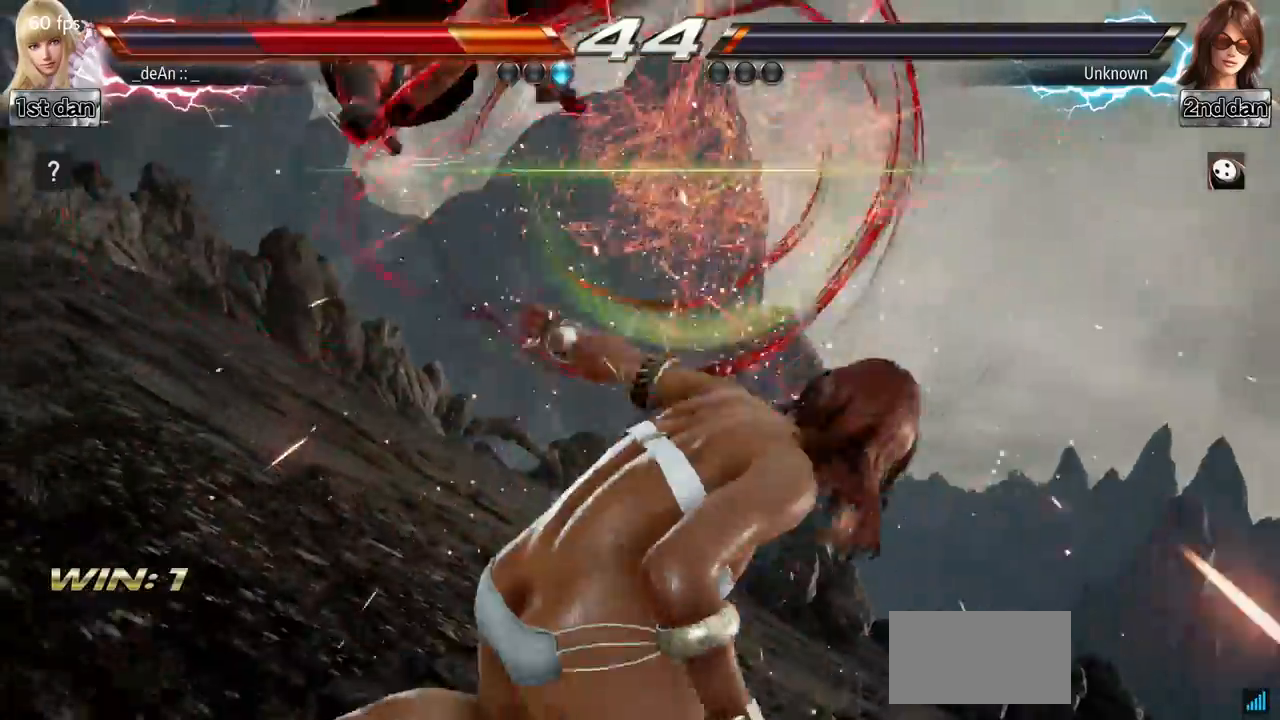
Gameplay with a controller (arcade stick); each line is a JSON object with the inputs held at the frame after it. "events" lists button and stick changes between this image and that frame as [ms after this image, input, new state], when the widget could be followed in between. Not read: L3 R3 other_buttons.
{"buttons": [], "left_stick": "center", "events": [[184, "left_stick", "center"]]}
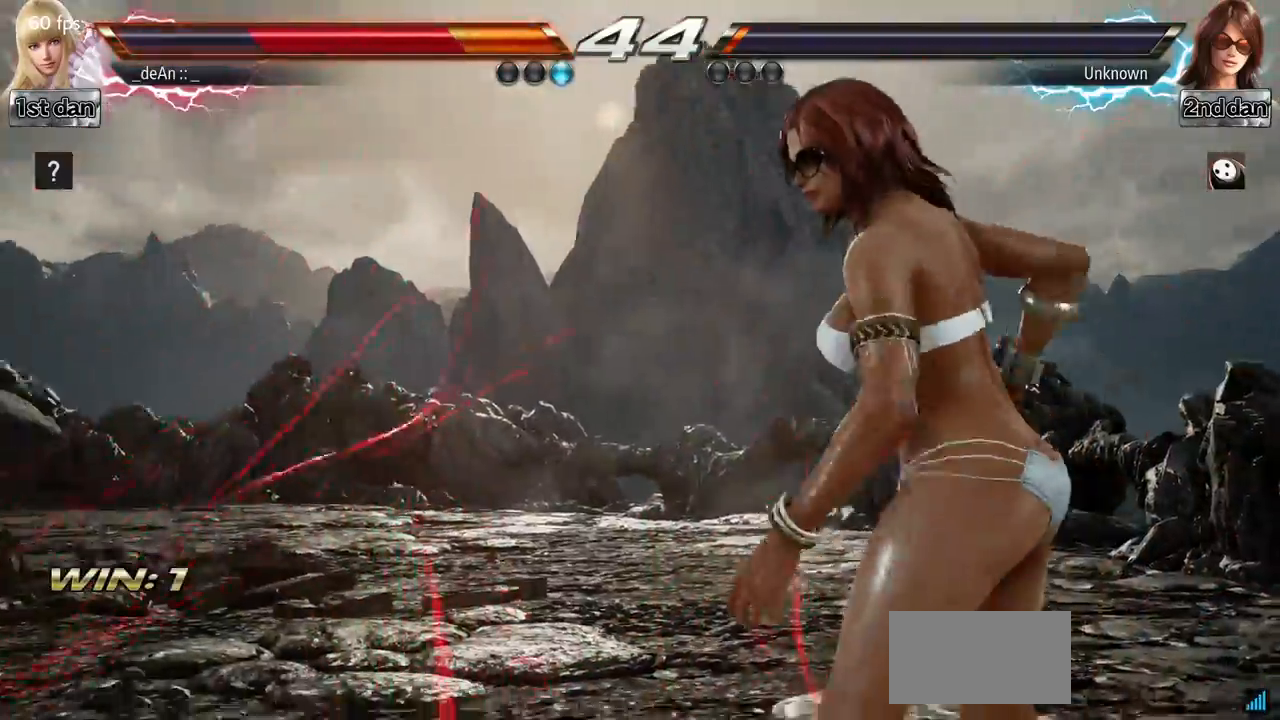
{"buttons": [], "left_stick": "left", "events": [[117, "left_stick", "left"]]}
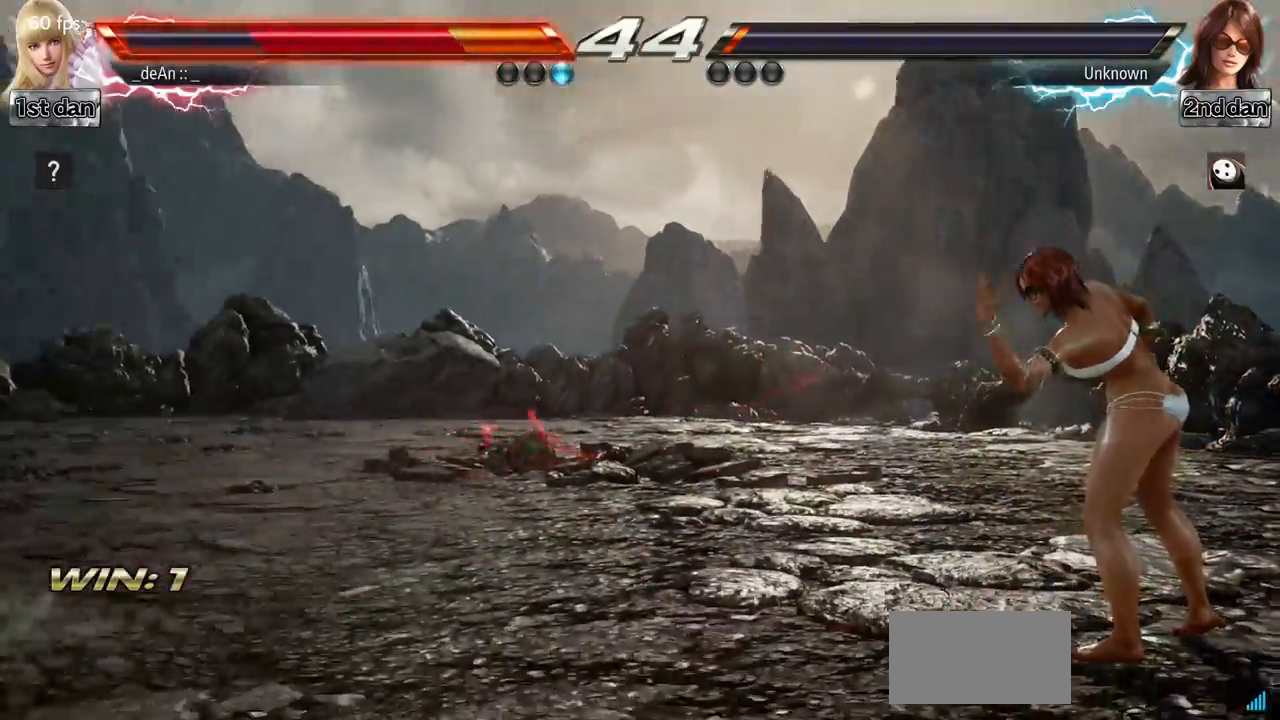
{"buttons": ["SQUARE"], "left_stick": "left", "events": [[284, "SQUARE", "down"], [367, "SQUARE", "up"], [468, "SQUARE", "down"]]}
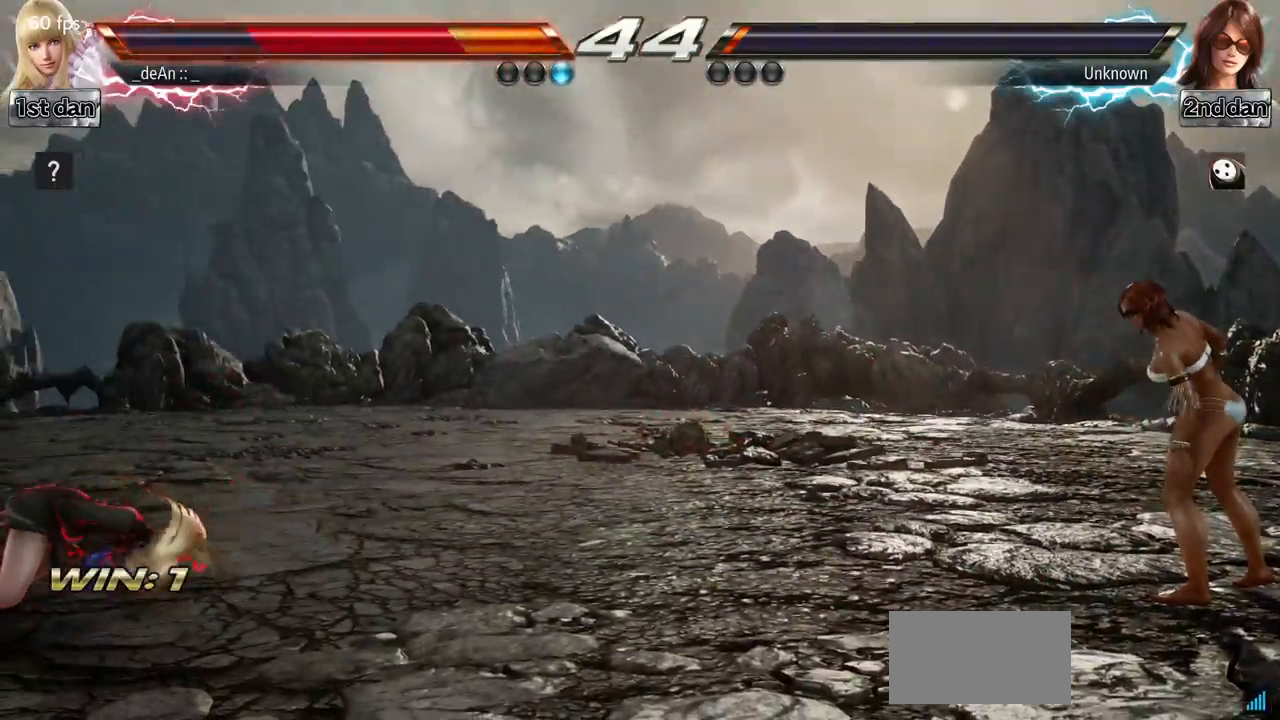
{"buttons": [], "left_stick": "left", "events": [[67, "SQUARE", "up"], [133, "SQUARE", "down"], [284, "SQUARE", "up"], [317, "SQUARE", "down"], [500, "SQUARE", "up"]]}
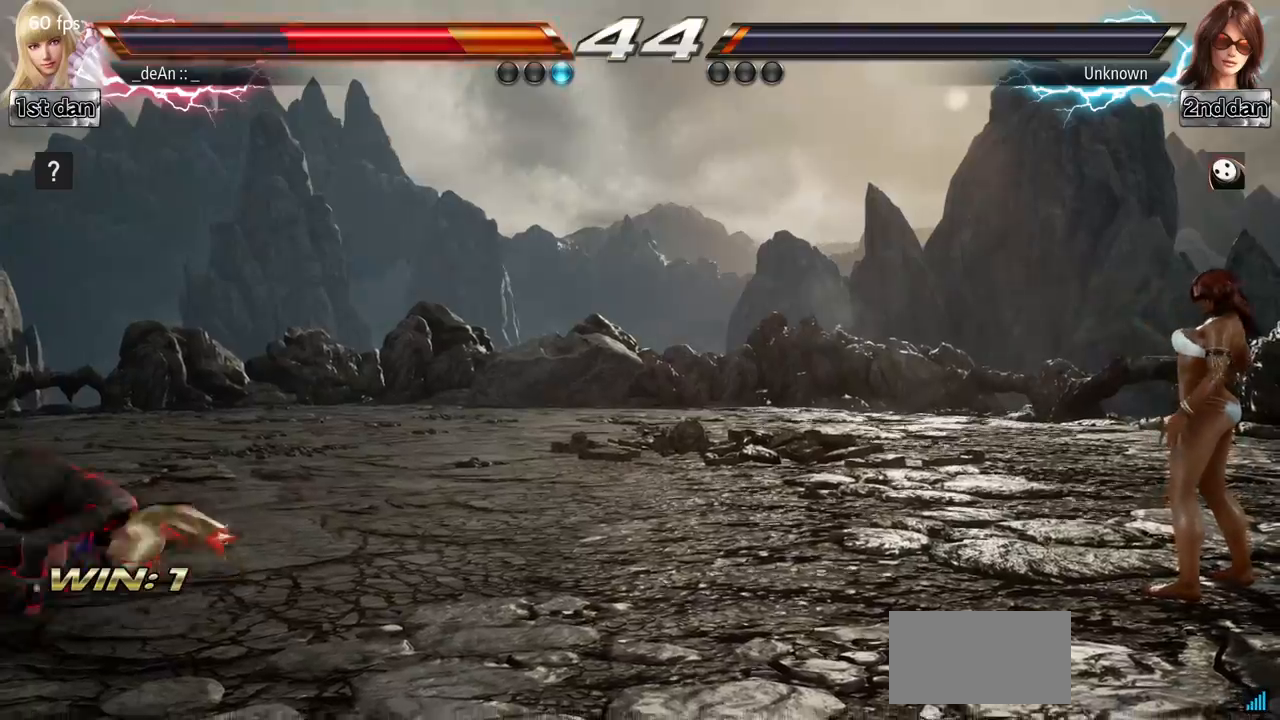
{"buttons": [], "left_stick": "center", "events": [[50, "SQUARE", "down"], [167, "SQUARE", "up"], [267, "SQUARE", "down"], [367, "SQUARE", "up"], [434, "left_stick", "center"]]}
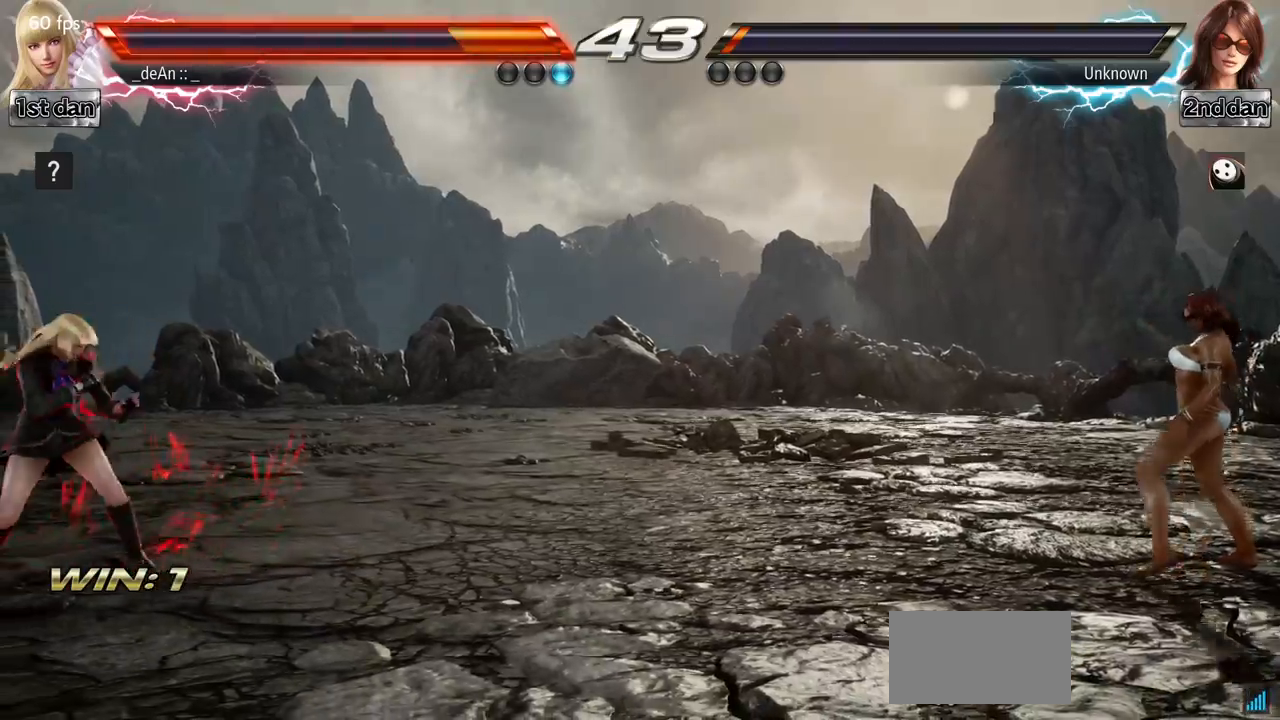
{"buttons": [], "left_stick": "center", "events": [[100, "SQUARE", "down"], [100, "TRIANGLE", "down"], [251, "SQUARE", "up"], [251, "TRIANGLE", "up"]]}
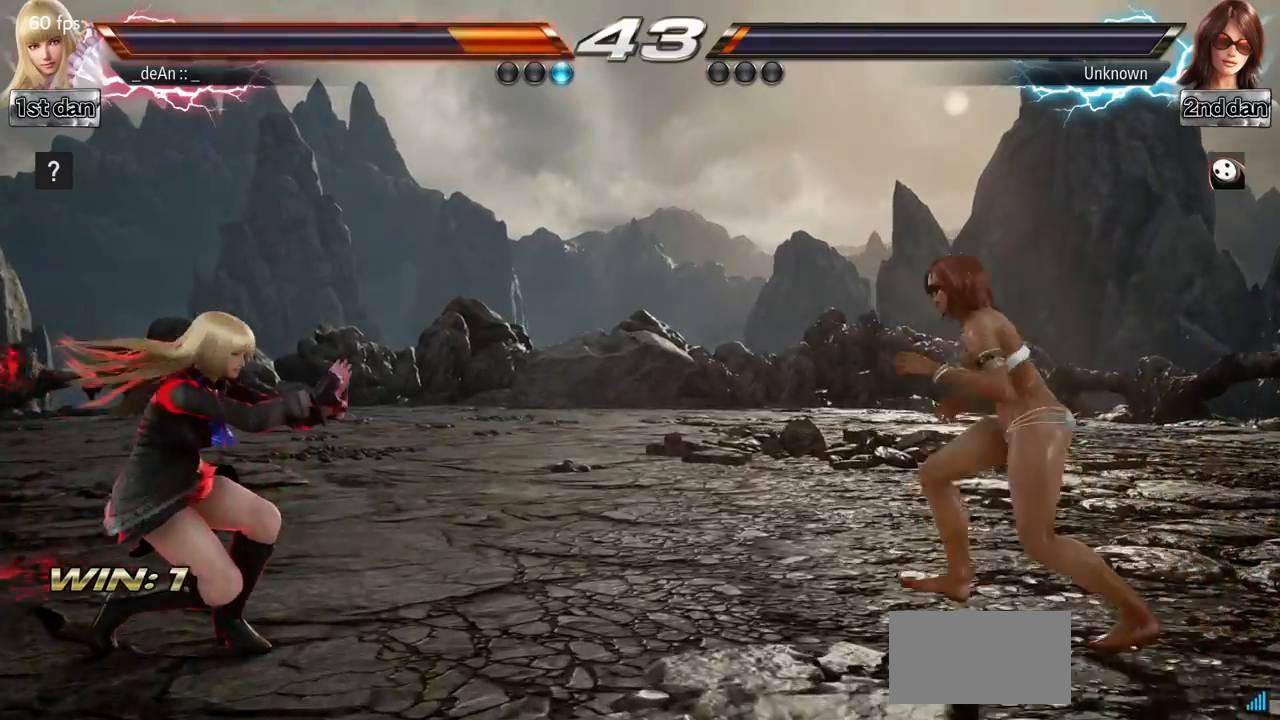
{"buttons": [], "left_stick": "left", "events": [[133, "left_stick", "left"]]}
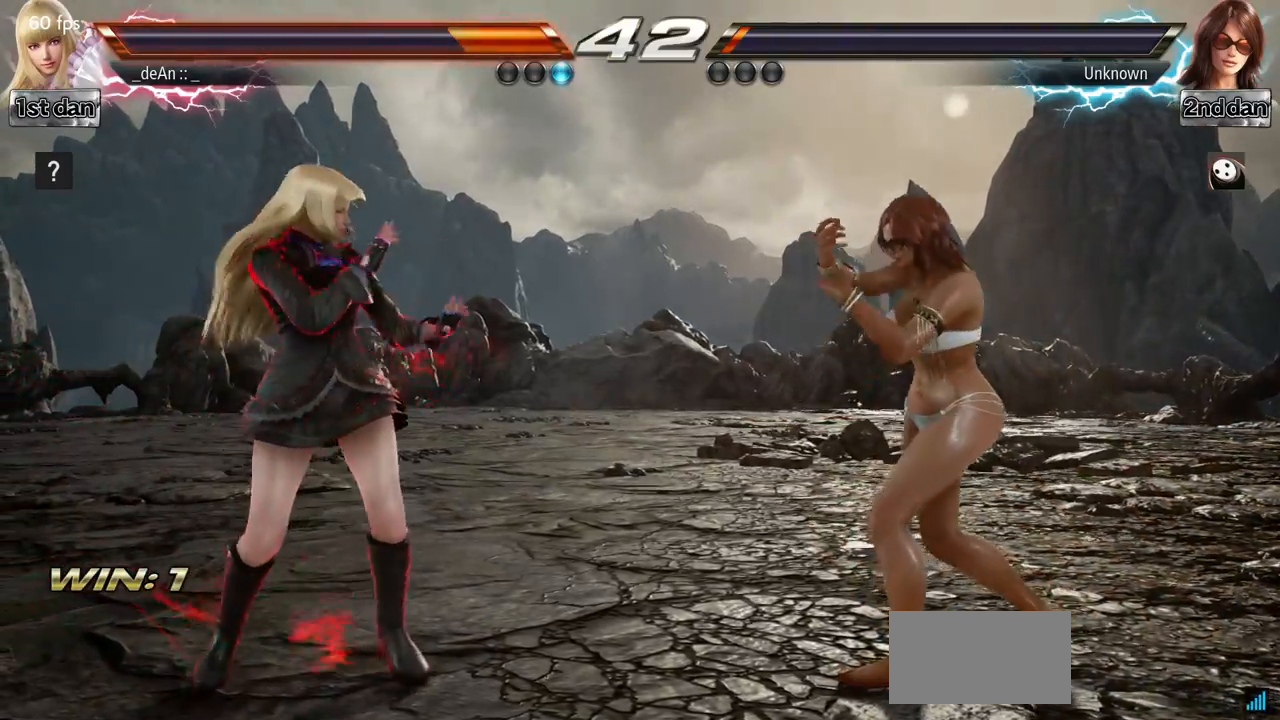
{"buttons": [], "left_stick": "center", "events": [[100, "CIRCLE", "down"], [100, "CROSS", "down"], [100, "left_stick", "down-right"], [184, "CIRCLE", "up"], [200, "CROSS", "up"], [301, "left_stick", "center"]]}
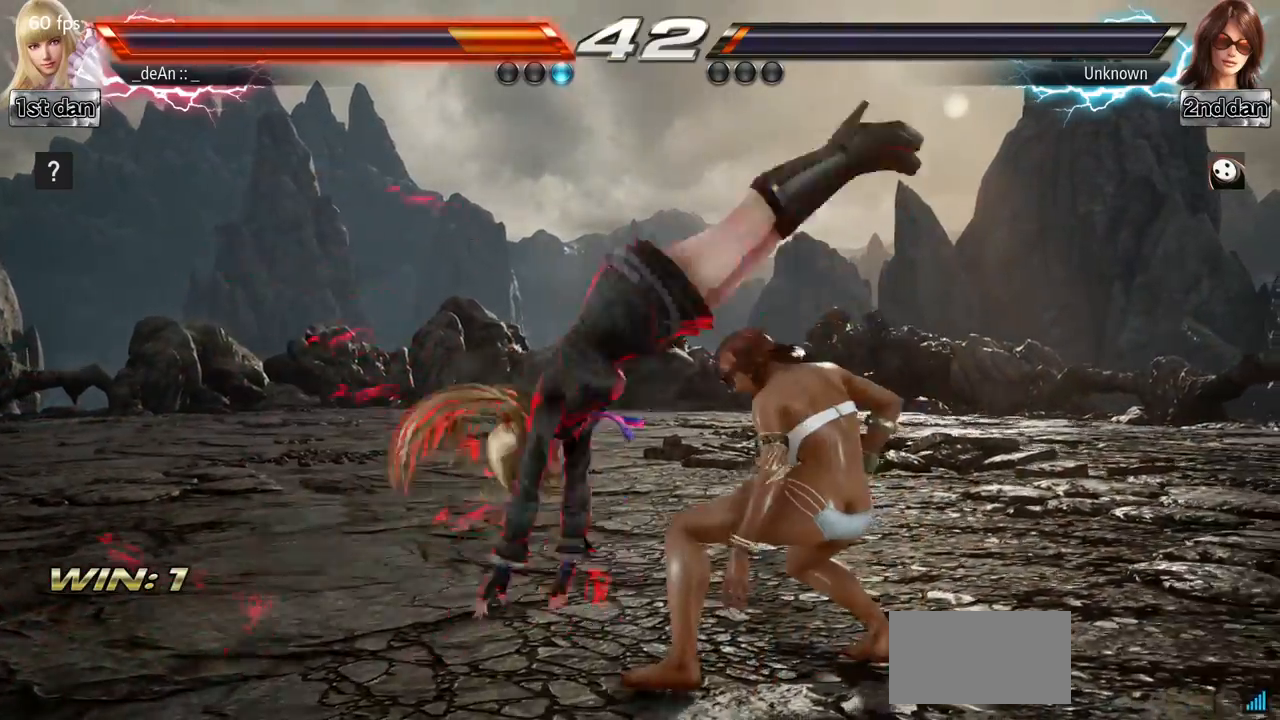
{"buttons": [], "left_stick": "down-left", "events": [[267, "left_stick", "down-left"], [300, "SQUARE", "down"], [467, "SQUARE", "up"]]}